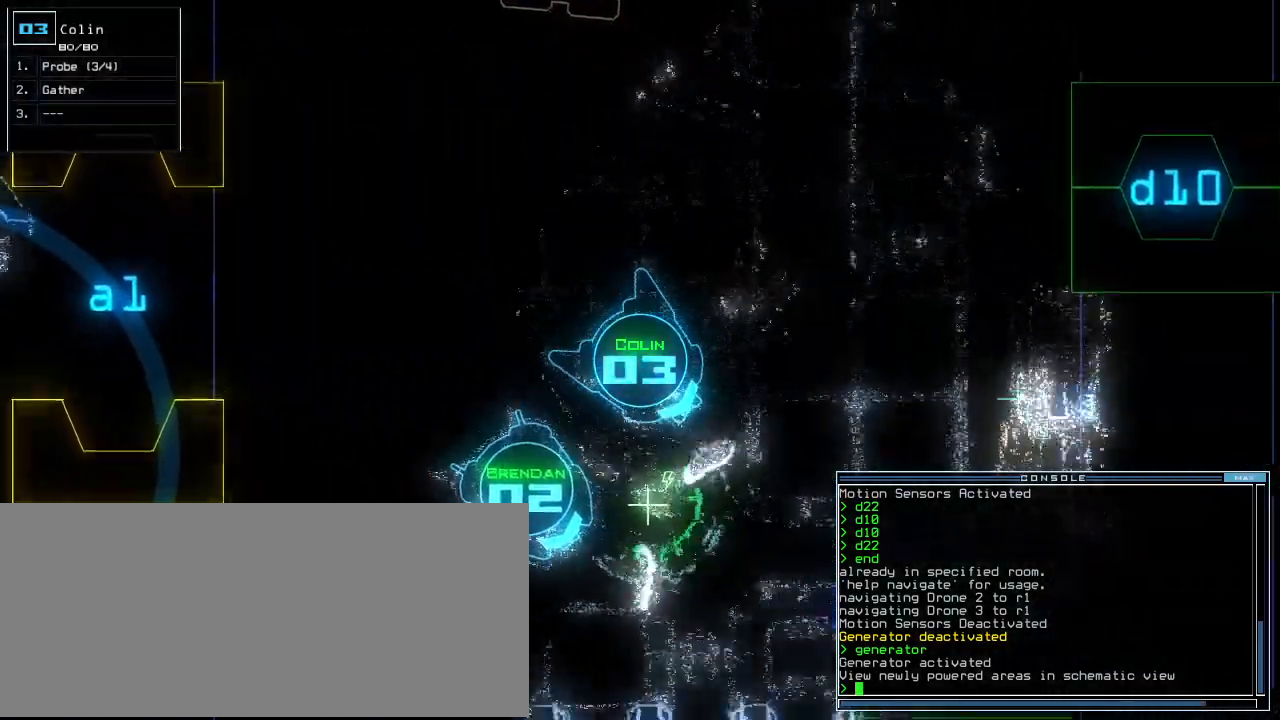
Gameplay with keyboard; each line is a JSON object with the keys held at the frame after it. "events" lists presses ("down") and releases ("up") of ".", "0", "1", "2", "3", "4", "5", "6", "7", "8", "9", "a", "b", "backspace", "c", "caps_lock", "comma", "ctrl_l", "ctrl_r", "d", "down", "e", "equals", "escape", "f", "f8", "g", "h", "i", "j", "k", "l", "left", "m", "minus", "n", "o", "p", "q", "quote", "r", "return", "right", "s", "semicolon", "shift_l", "shift_r", "space", "t", "tab", "tilde", "u", "up", "v", "w", "x", "y" and "z" between this image and that frame as [ms after this image, input, new state], when the widget could be followed in between. No other keys are recorded. Mouse input is not recorded.
{"keys": ["up"], "events": []}
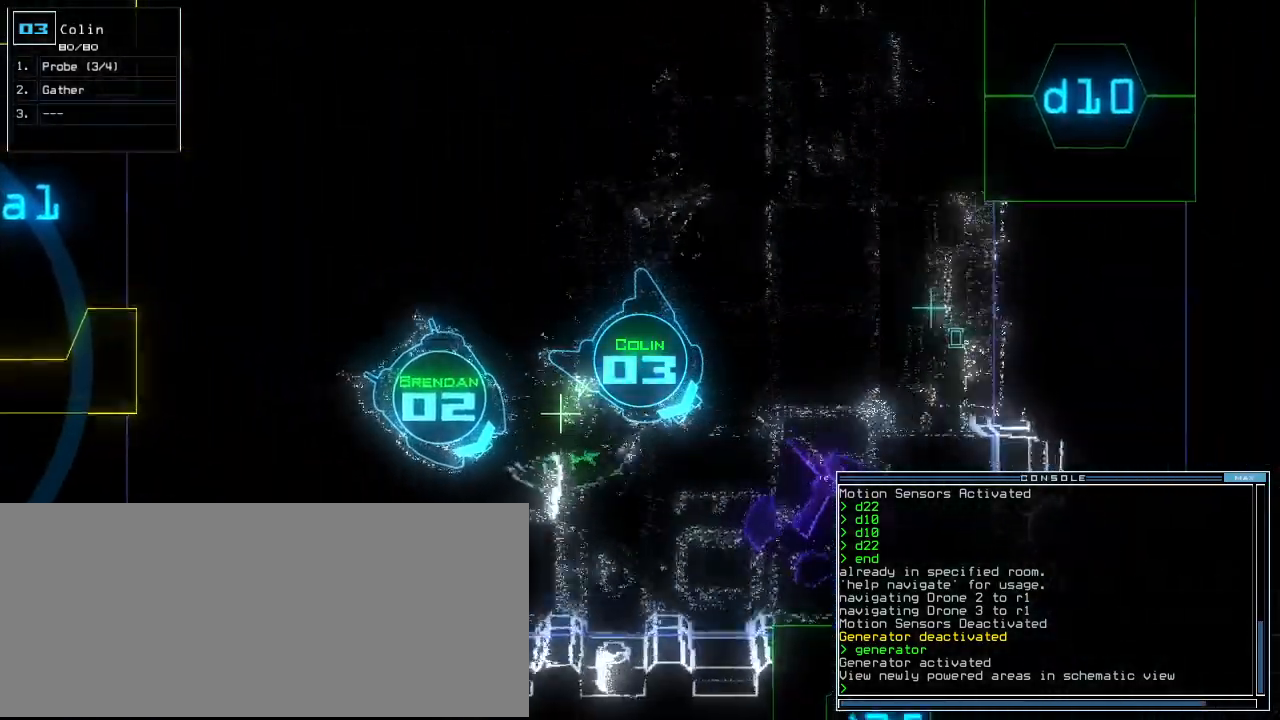
{"keys": ["a", "w"], "events": [[104, "up", "up"], [250, "s", "down"], [333, "s", "up"], [438, "w", "down"], [479, "a", "down"]]}
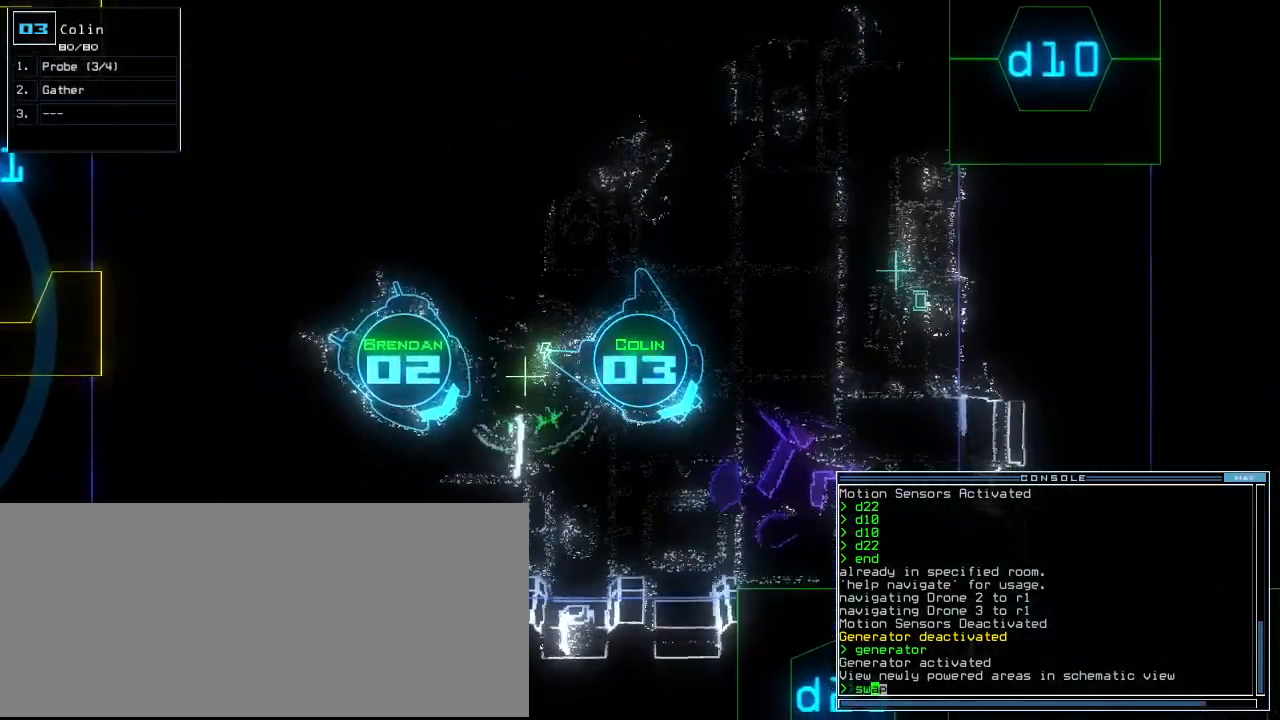
{"keys": ["down"], "events": [[62, "w", "up"], [104, "a", "up"], [104, "space", "down"], [208, "space", "up"], [458, "up", "down"], [479, "down", "down"], [500, "up", "up"]]}
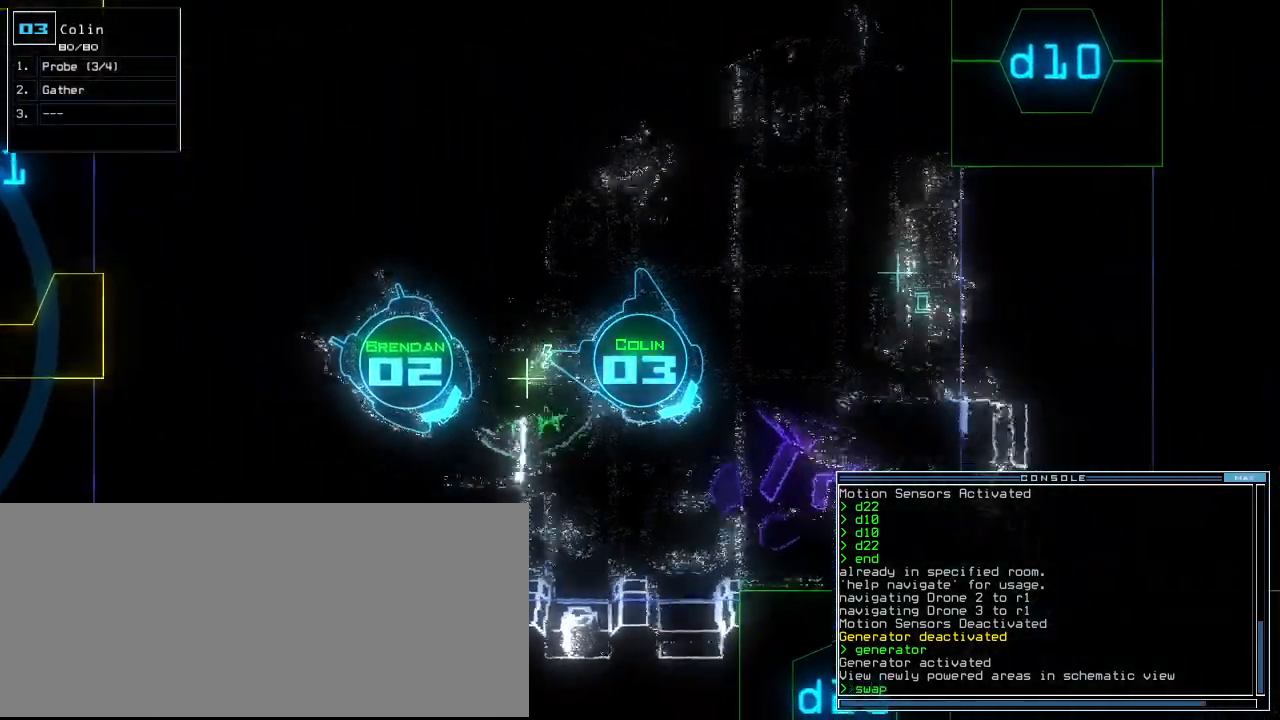
{"keys": ["down"], "events": []}
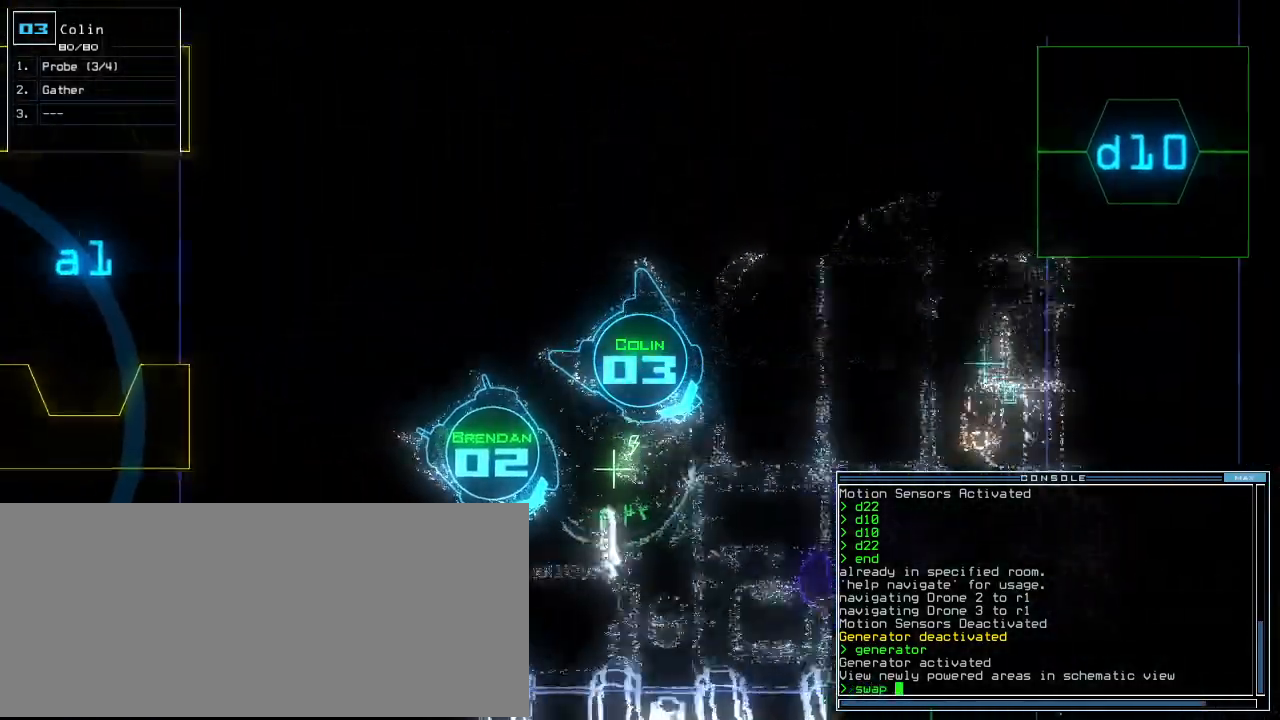
{"keys": ["down"], "events": [[21, "left", "down"], [104, "left", "up"], [188, "left", "down"], [271, "left", "up"]]}
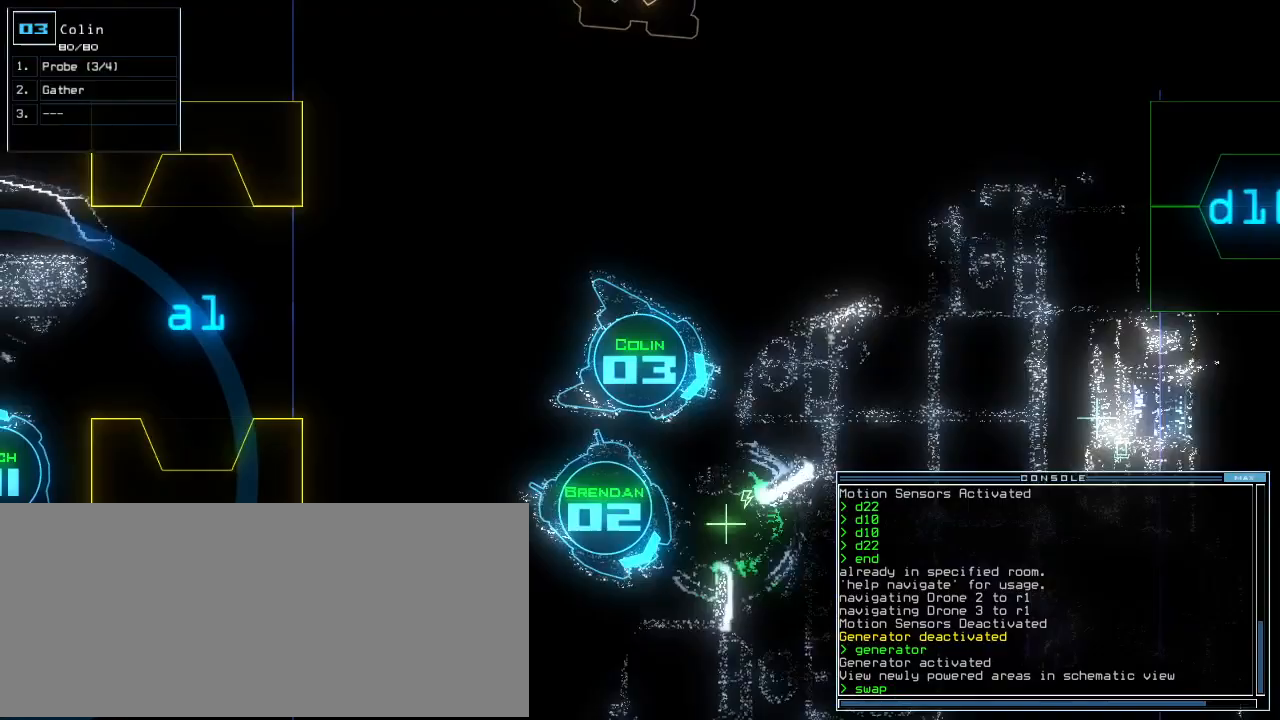
{"keys": ["down"]}
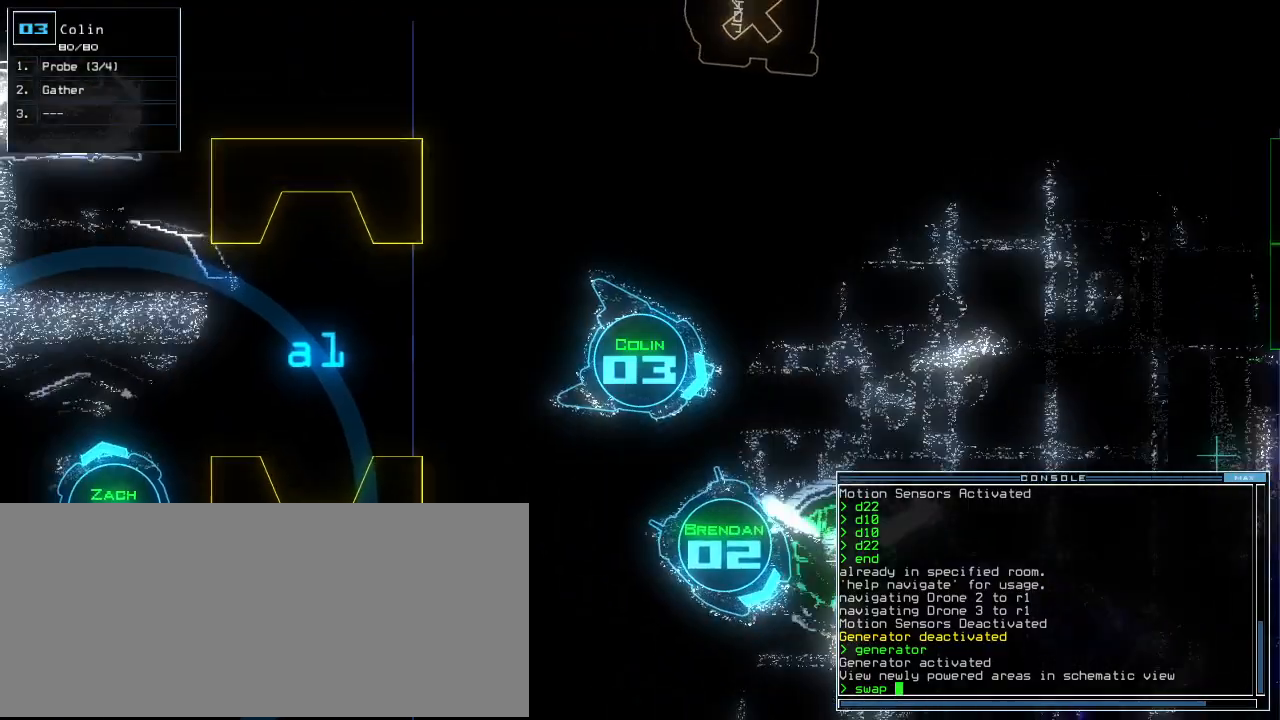
{"keys": ["down"]}
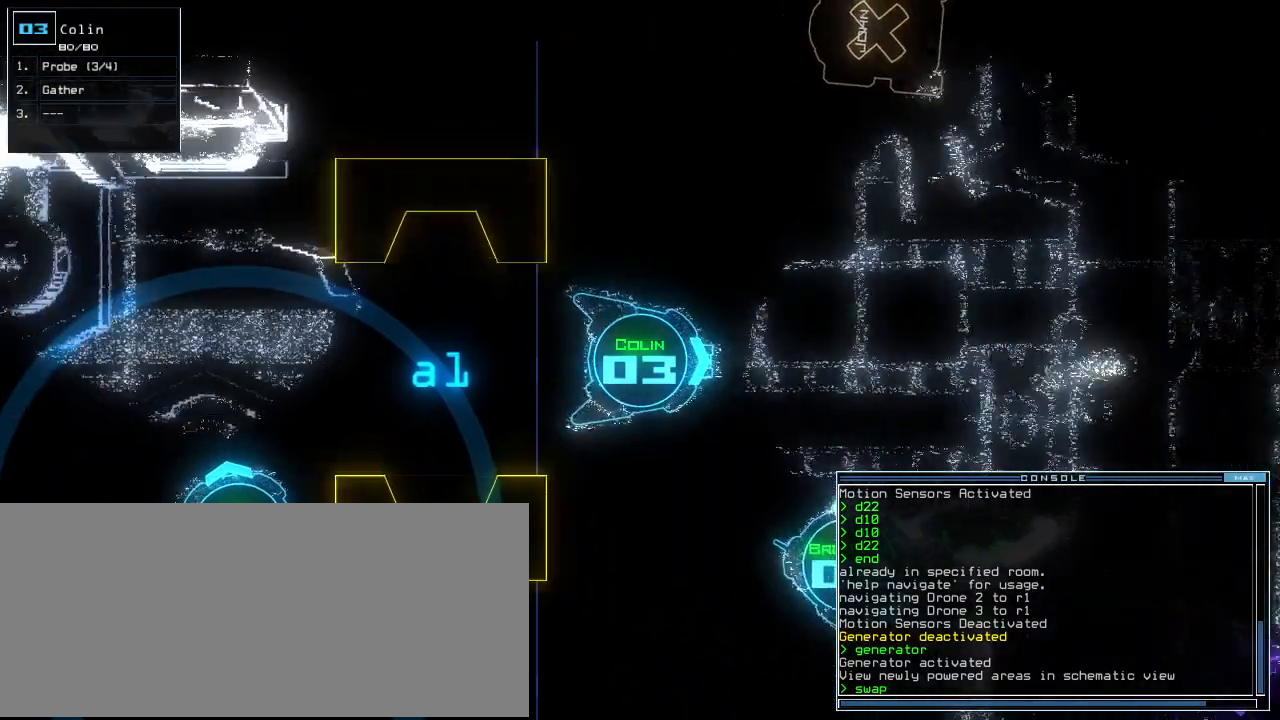
{"keys": ["down"]}
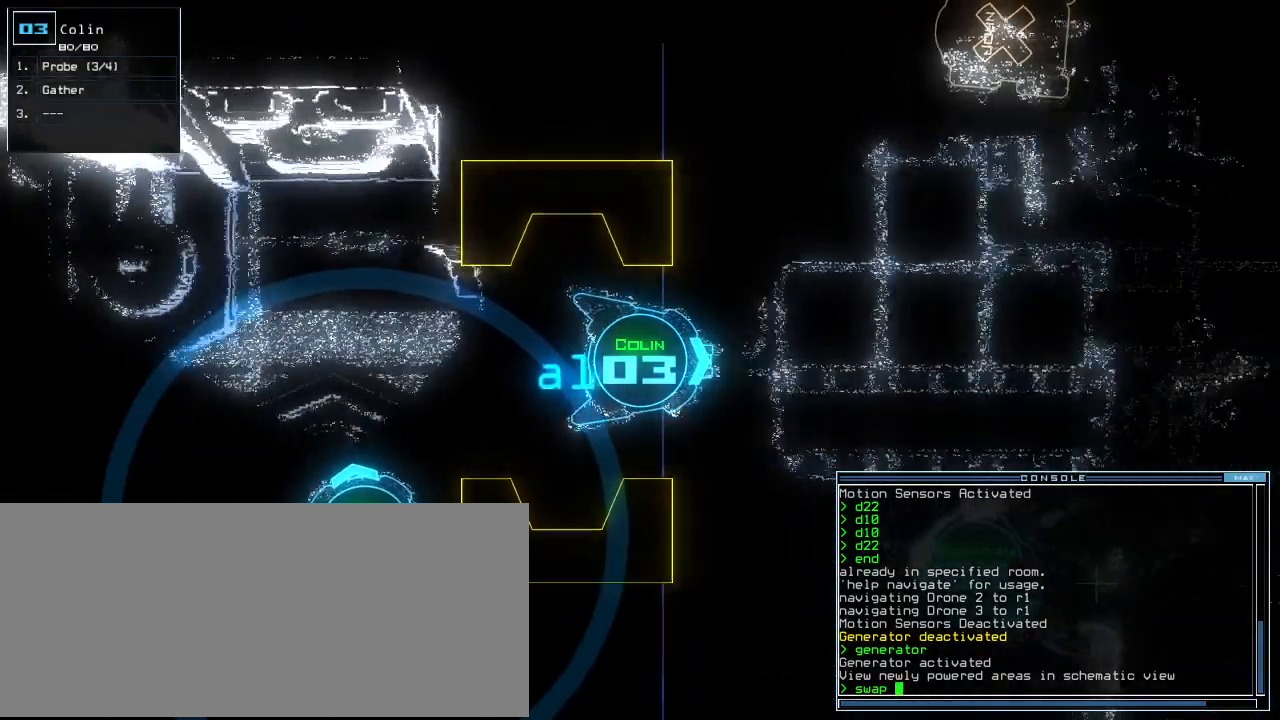
{"keys": ["down"], "events": []}